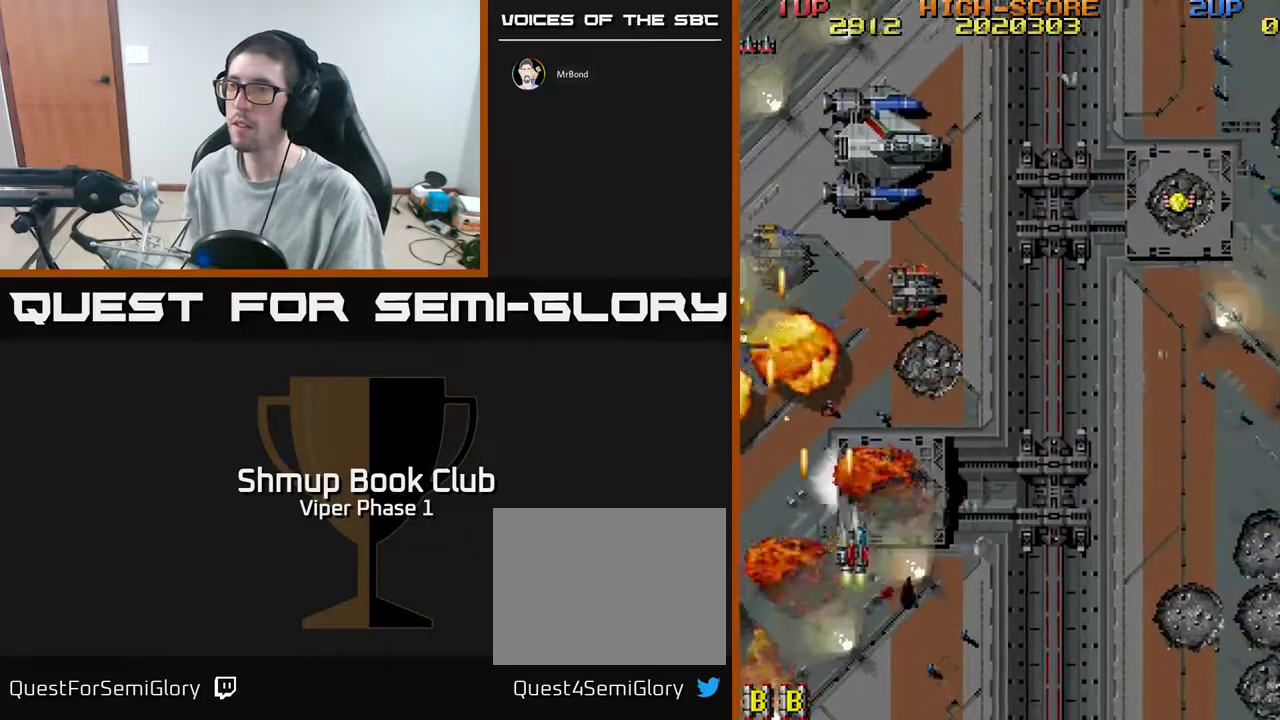
Gameplay with a controller (Xbox layout); each line is a JSON object with the inputs held at the frame after it. "events" lists button and stick changes between this image and that frame as [ms after this image, input, new state], when the widget could be followed in between. Not read: right_stick.
{"buttons": ["A", "DPAD_UP"], "left_stick": "center", "events": [[283, "DPAD_RIGHT", "up"], [350, "DPAD_LEFT", "down"], [483, "DPAD_LEFT", "up"]]}
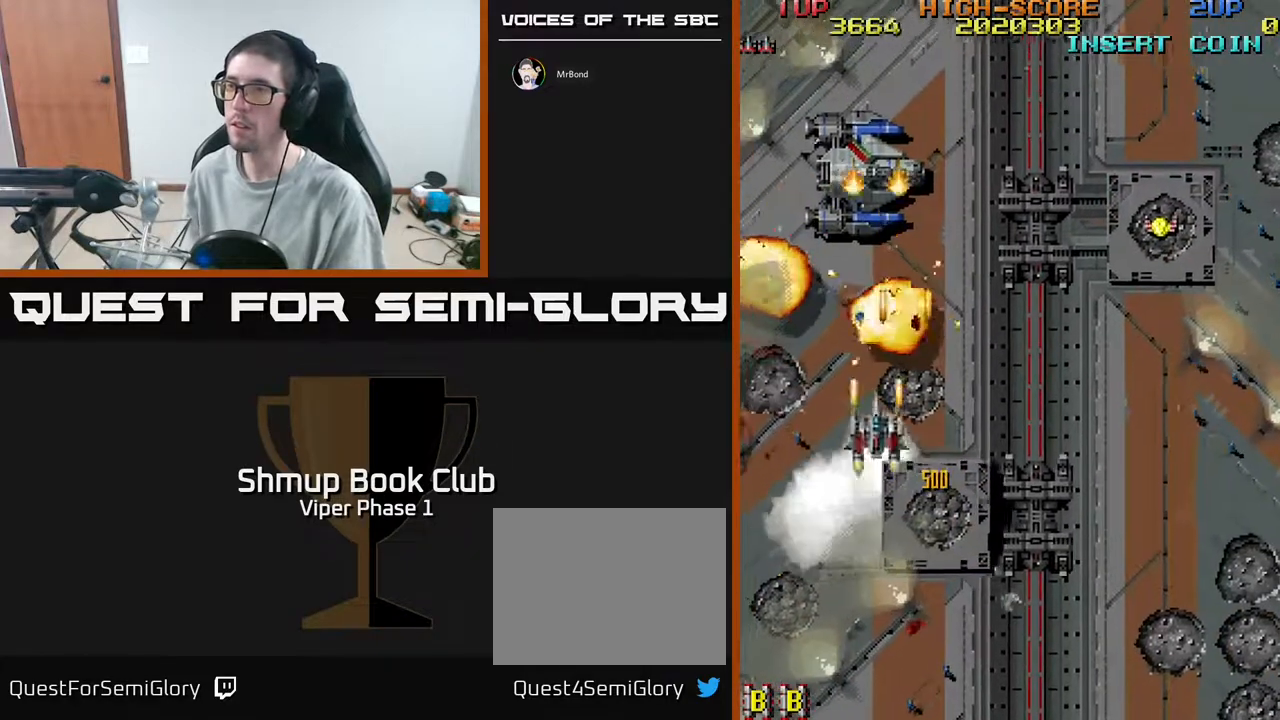
{"buttons": ["A", "DPAD_RIGHT"], "left_stick": "center", "events": [[17, "DPAD_UP", "up"], [33, "DPAD_RIGHT", "down"], [67, "DPAD_DOWN", "down"], [367, "DPAD_DOWN", "up"]]}
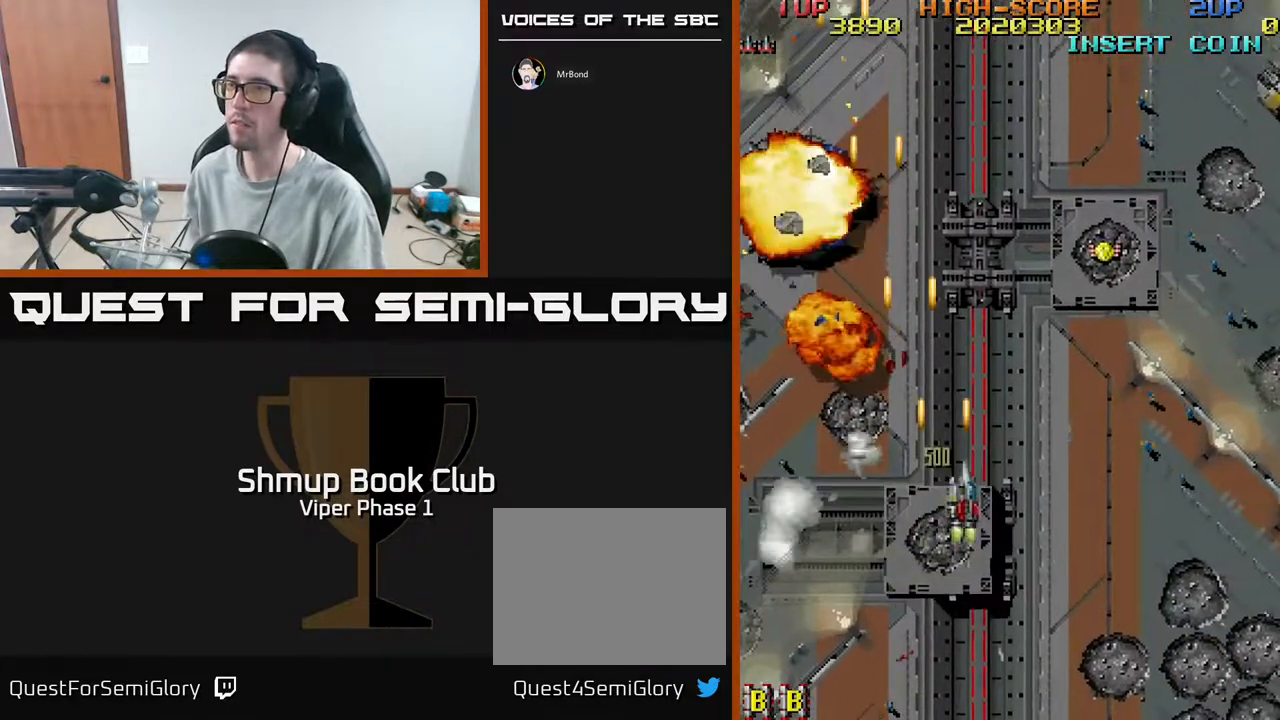
{"buttons": ["A", "DPAD_RIGHT"], "left_stick": "center", "events": [[250, "DPAD_UP", "down"], [500, "DPAD_UP", "up"]]}
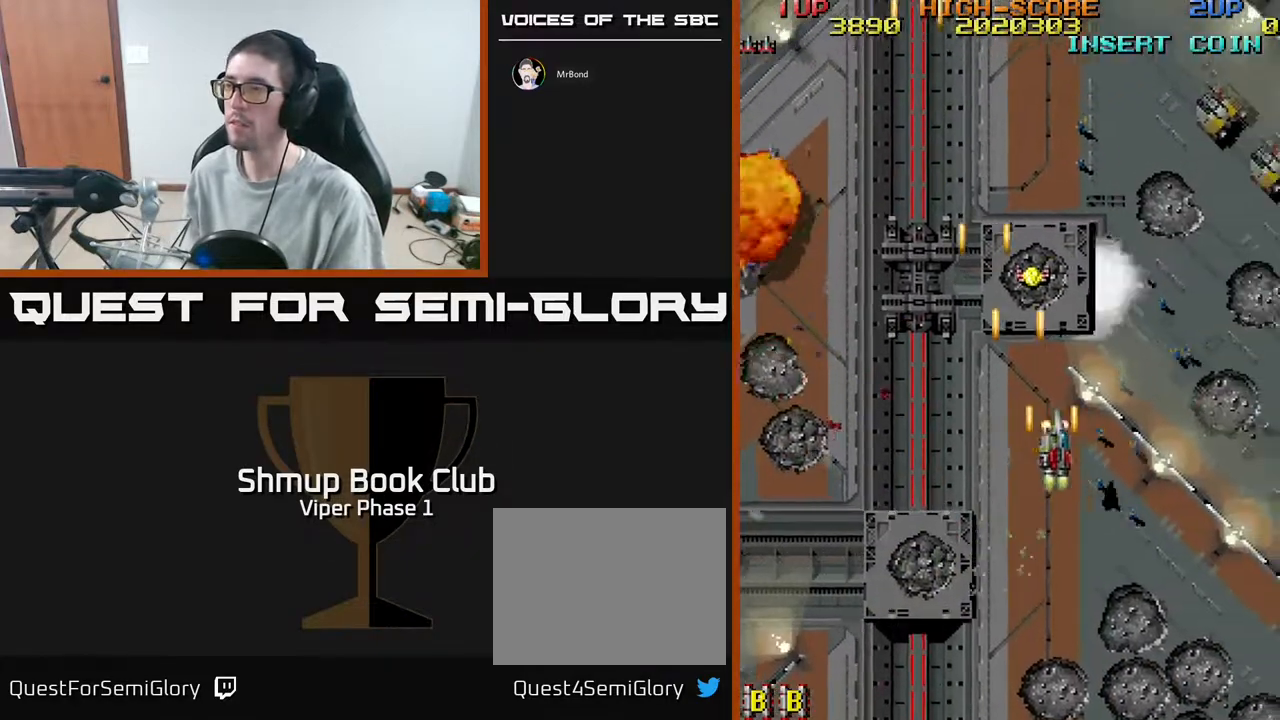
{"buttons": ["A", "DPAD_RIGHT"], "left_stick": "center", "events": []}
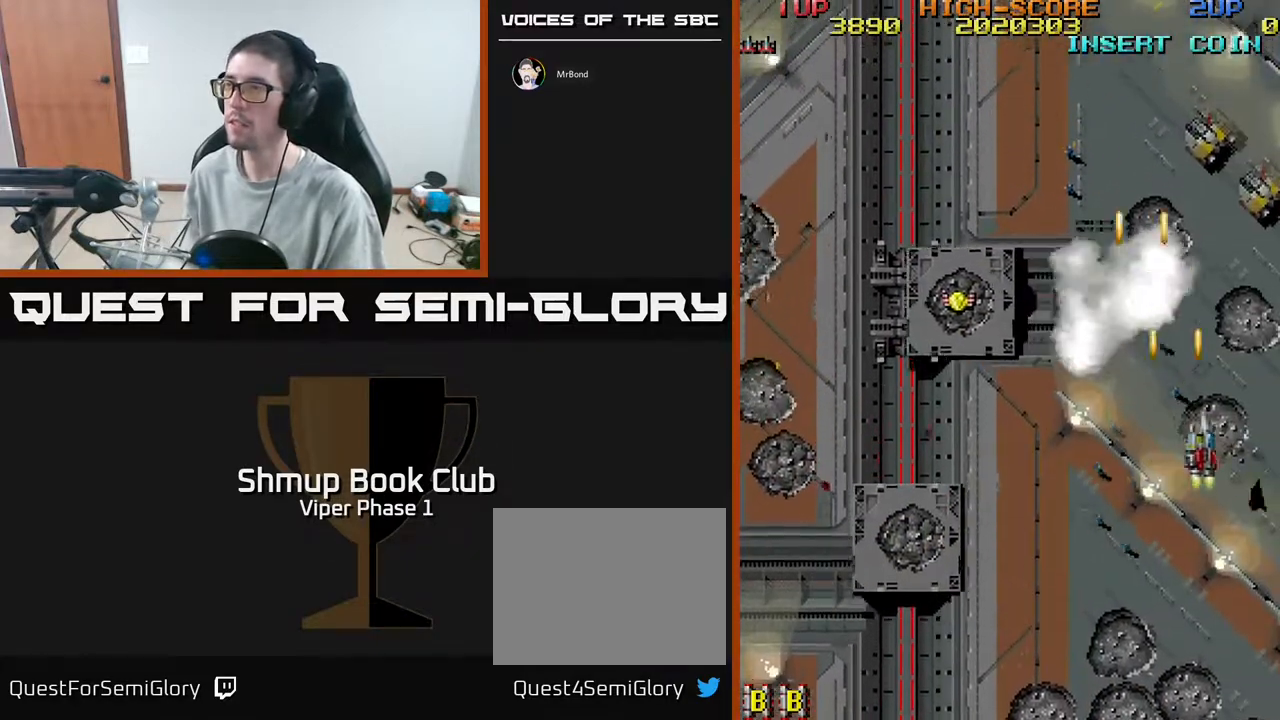
{"buttons": ["A", "DPAD_DOWN"], "left_stick": "center", "events": [[350, "DPAD_DOWN", "down"], [350, "DPAD_RIGHT", "up"]]}
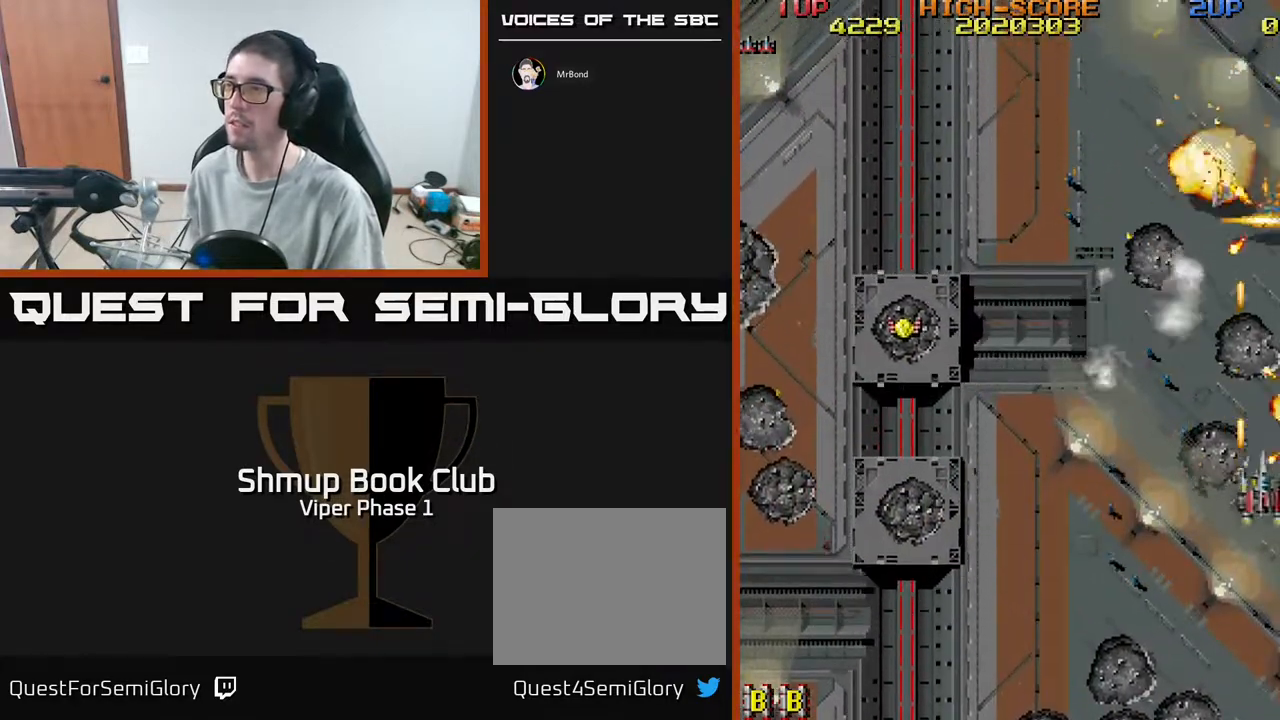
{"buttons": ["A", "DPAD_UP", "DPAD_LEFT"], "left_stick": "center", "events": [[50, "DPAD_DOWN", "up"], [50, "DPAD_LEFT", "down"], [117, "DPAD_UP", "down"]]}
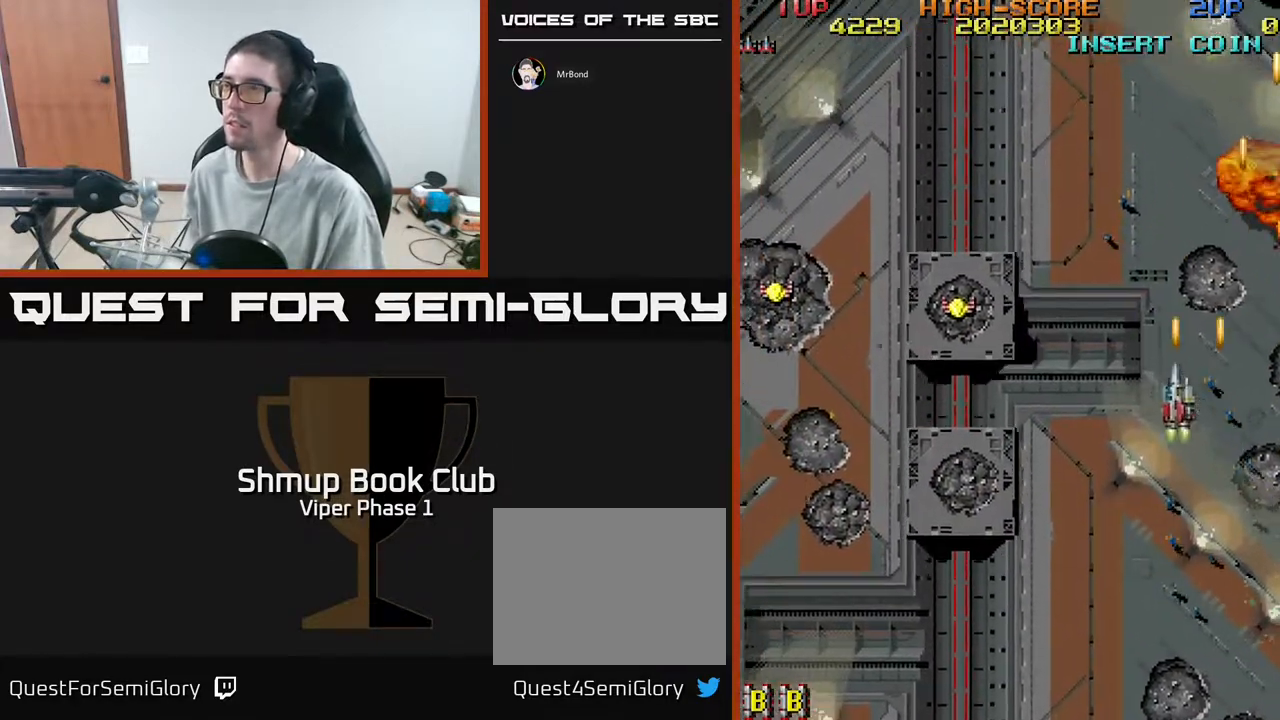
{"buttons": ["A", "DPAD_UP", "DPAD_LEFT"], "left_stick": "center", "events": []}
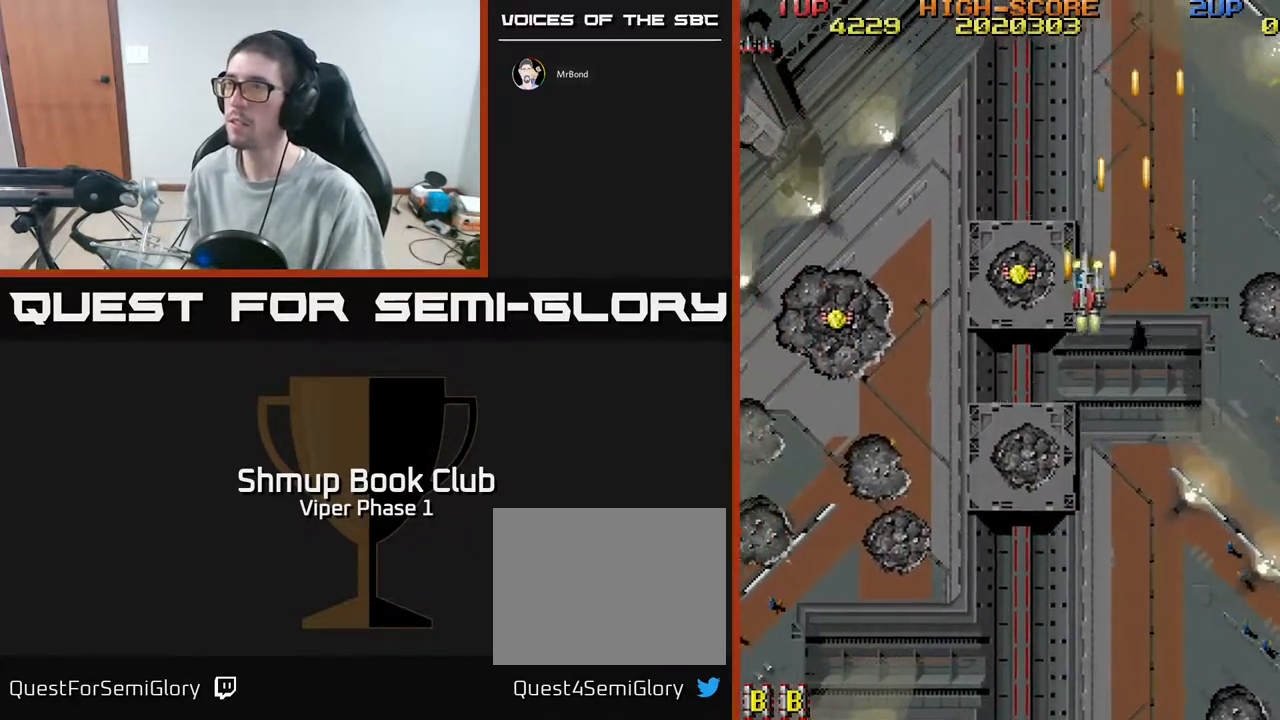
{"buttons": ["A", "DPAD_DOWN", "DPAD_LEFT"], "left_stick": "center", "events": [[83, "DPAD_UP", "up"], [400, "DPAD_DOWN", "down"]]}
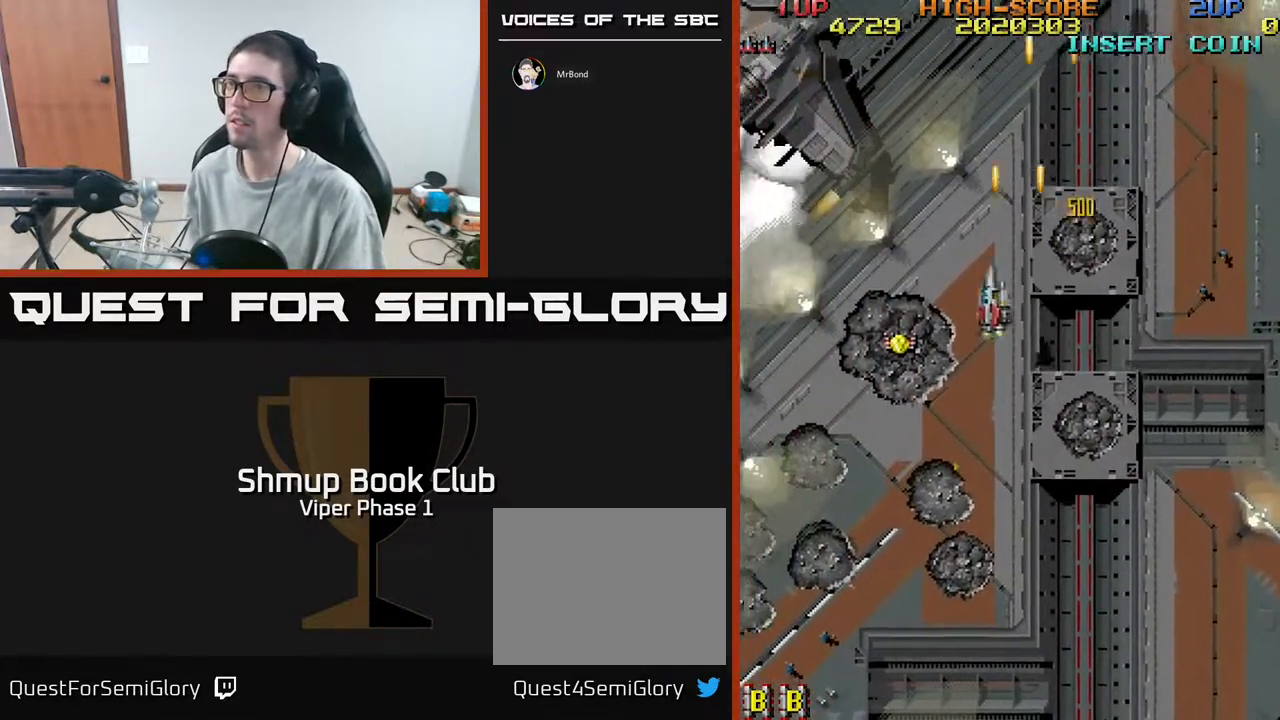
{"buttons": ["A", "DPAD_UP", "DPAD_LEFT"], "left_stick": "center", "events": [[250, "DPAD_DOWN", "up"], [383, "DPAD_UP", "down"]]}
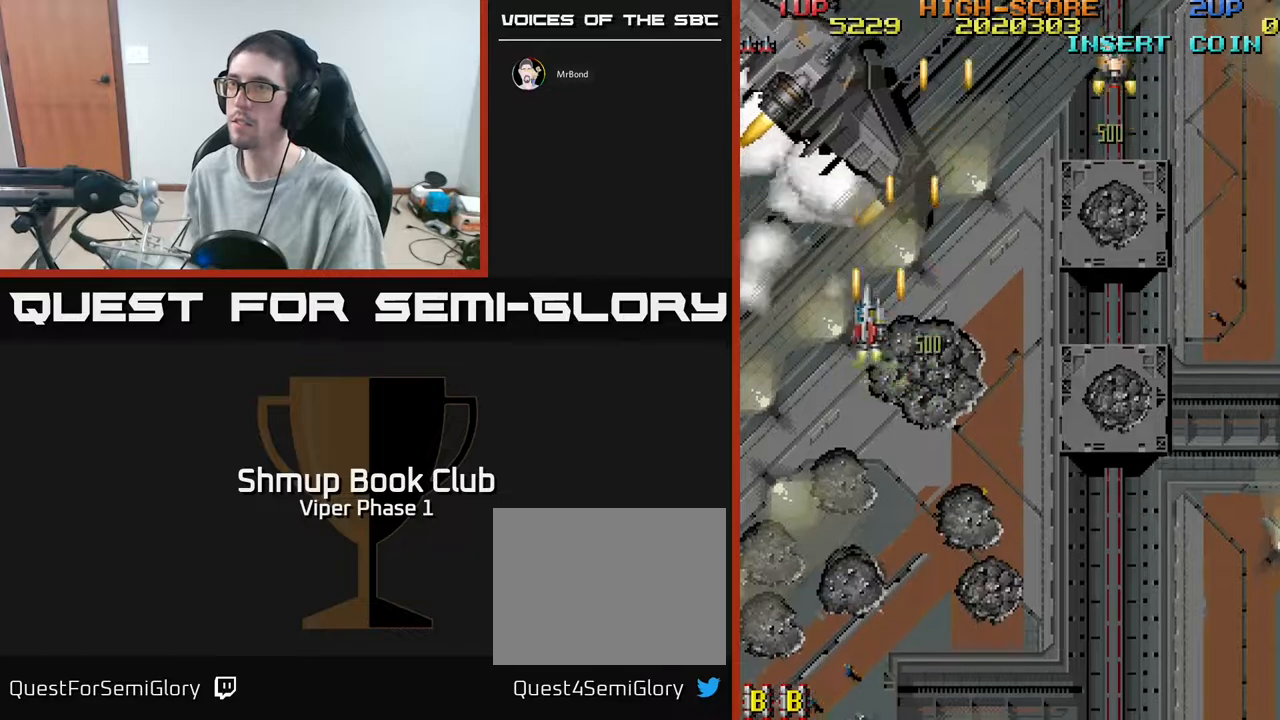
{"buttons": ["A", "DPAD_UP"], "left_stick": "center", "events": [[33, "DPAD_LEFT", "up"]]}
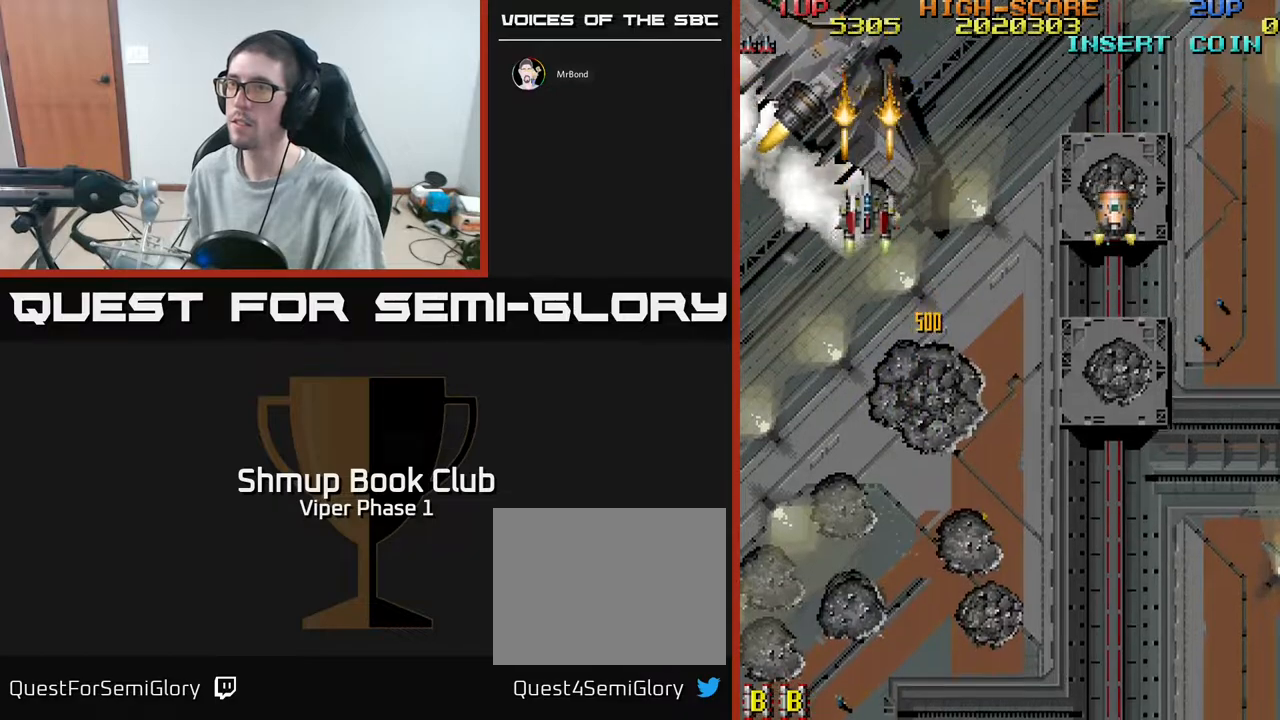
{"buttons": ["A", "DPAD_DOWN"], "left_stick": "center", "events": [[50, "DPAD_LEFT", "down"], [150, "DPAD_LEFT", "up"], [467, "DPAD_UP", "up"], [500, "DPAD_DOWN", "down"]]}
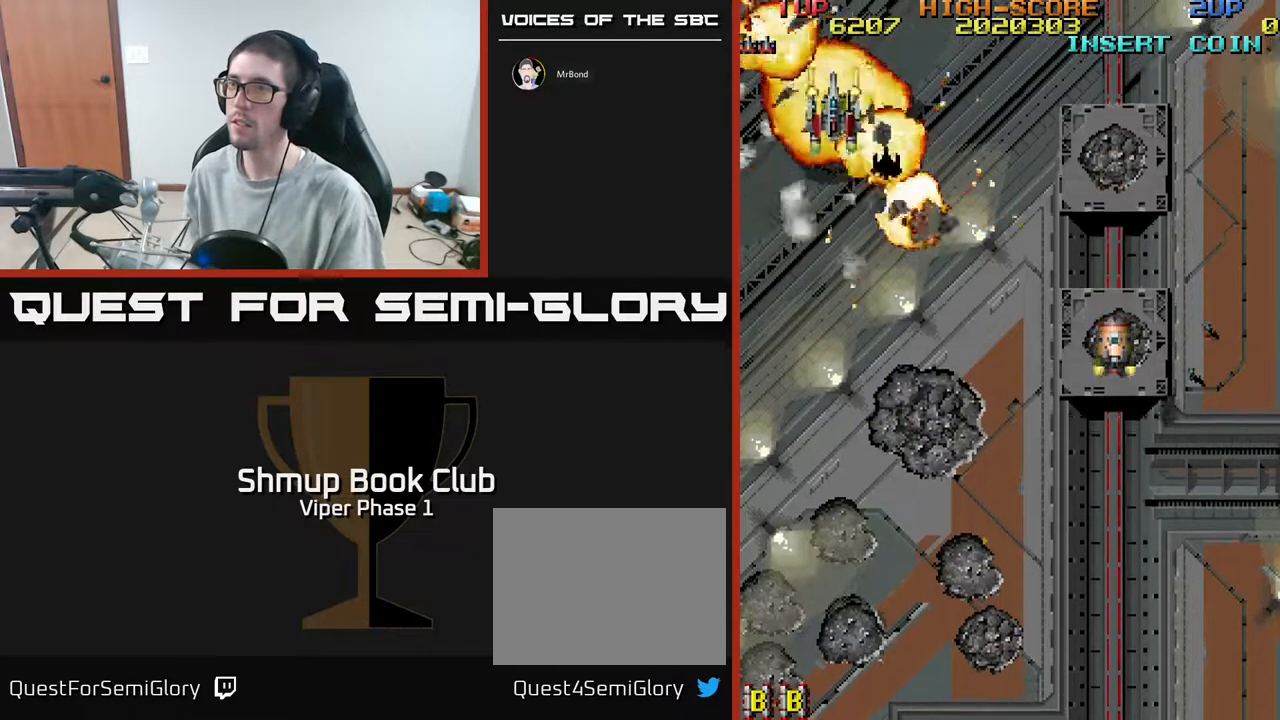
{"buttons": ["A", "DPAD_DOWN", "DPAD_RIGHT"], "left_stick": "center", "events": [[17, "DPAD_RIGHT", "down"]]}
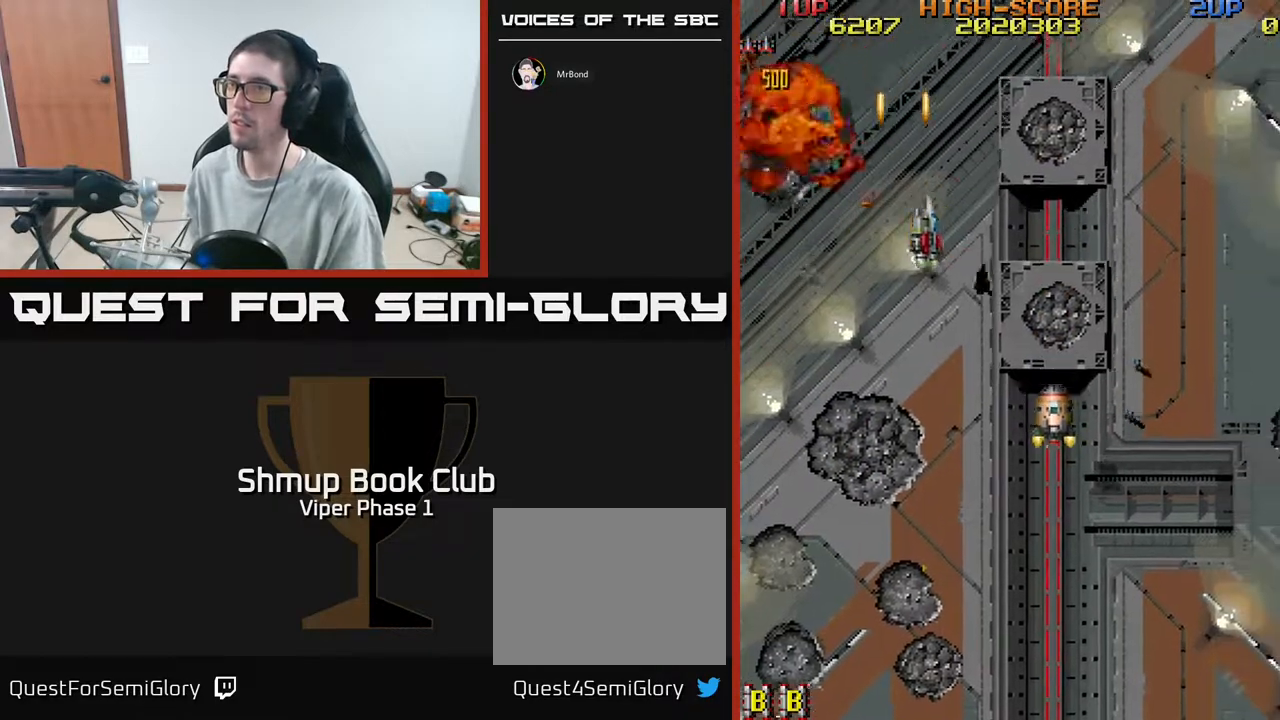
{"buttons": ["A", "DPAD_DOWN"], "left_stick": "center", "events": [[83, "DPAD_RIGHT", "up"]]}
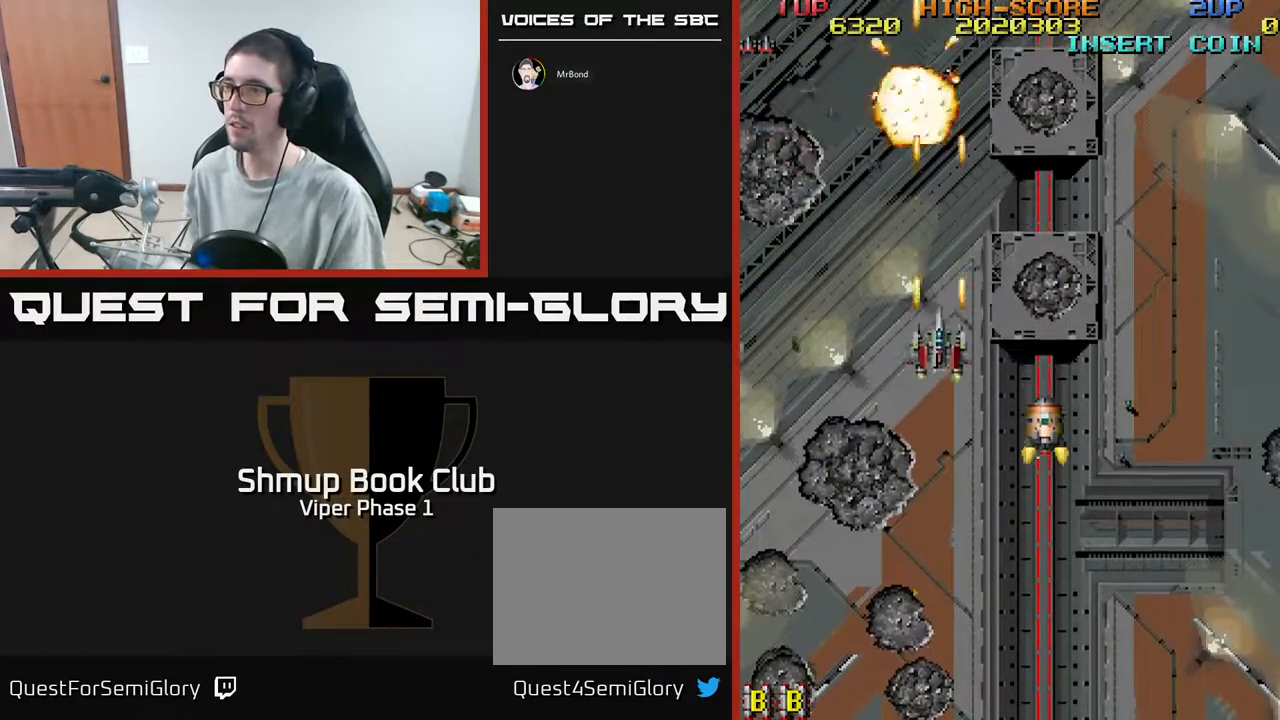
{"buttons": ["A", "DPAD_DOWN", "DPAD_RIGHT"], "left_stick": "center", "events": [[150, "A", "up"], [283, "DPAD_RIGHT", "down"], [483, "A", "down"]]}
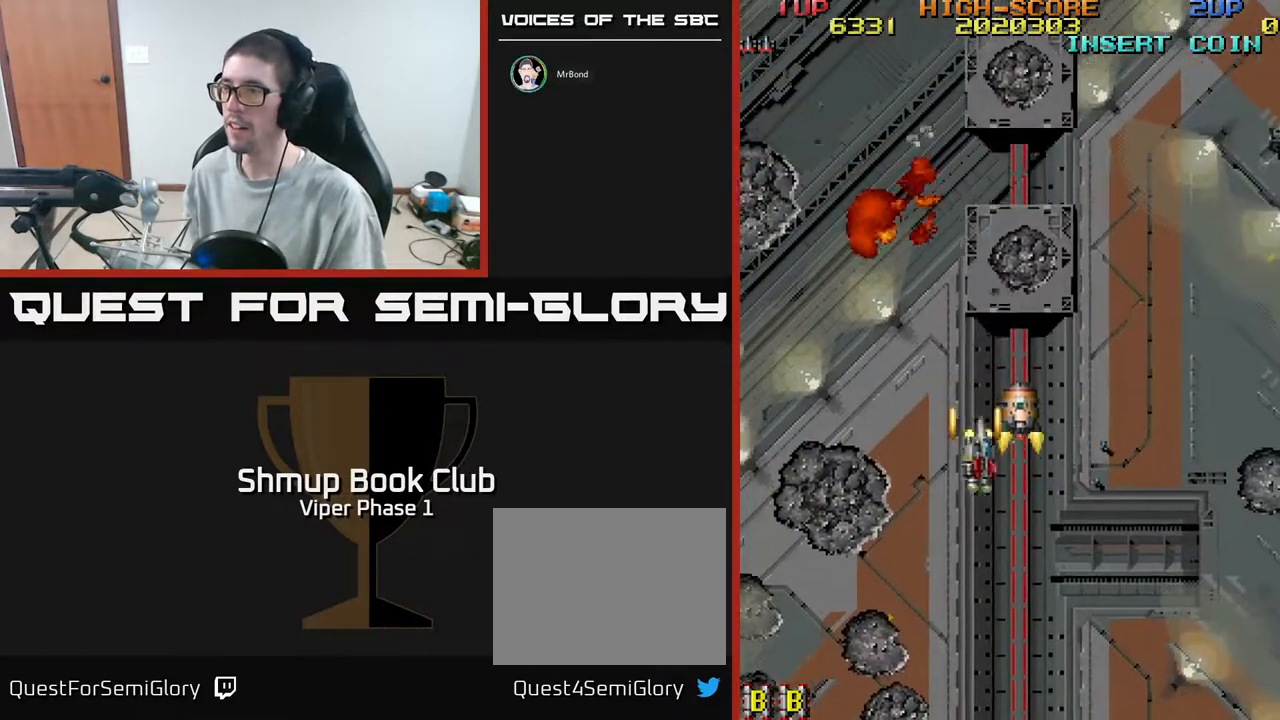
{"buttons": ["A", "DPAD_UP"], "left_stick": "center", "events": [[50, "DPAD_DOWN", "up"], [100, "DPAD_UP", "down"], [133, "DPAD_RIGHT", "up"]]}
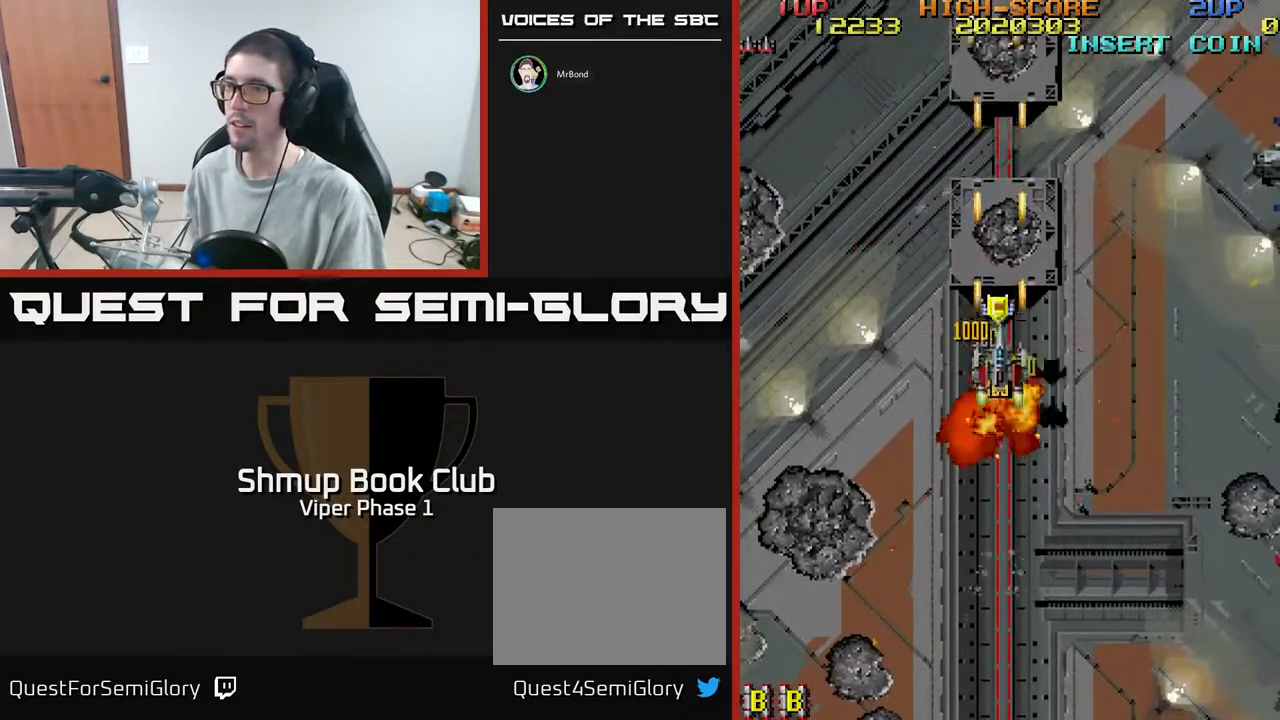
{"buttons": ["A", "DPAD_RIGHT"], "left_stick": "center", "events": [[17, "DPAD_RIGHT", "down"], [100, "DPAD_RIGHT", "up"], [133, "DPAD_LEFT", "down"], [333, "DPAD_LEFT", "up"], [333, "DPAD_UP", "up"], [350, "DPAD_RIGHT", "down"]]}
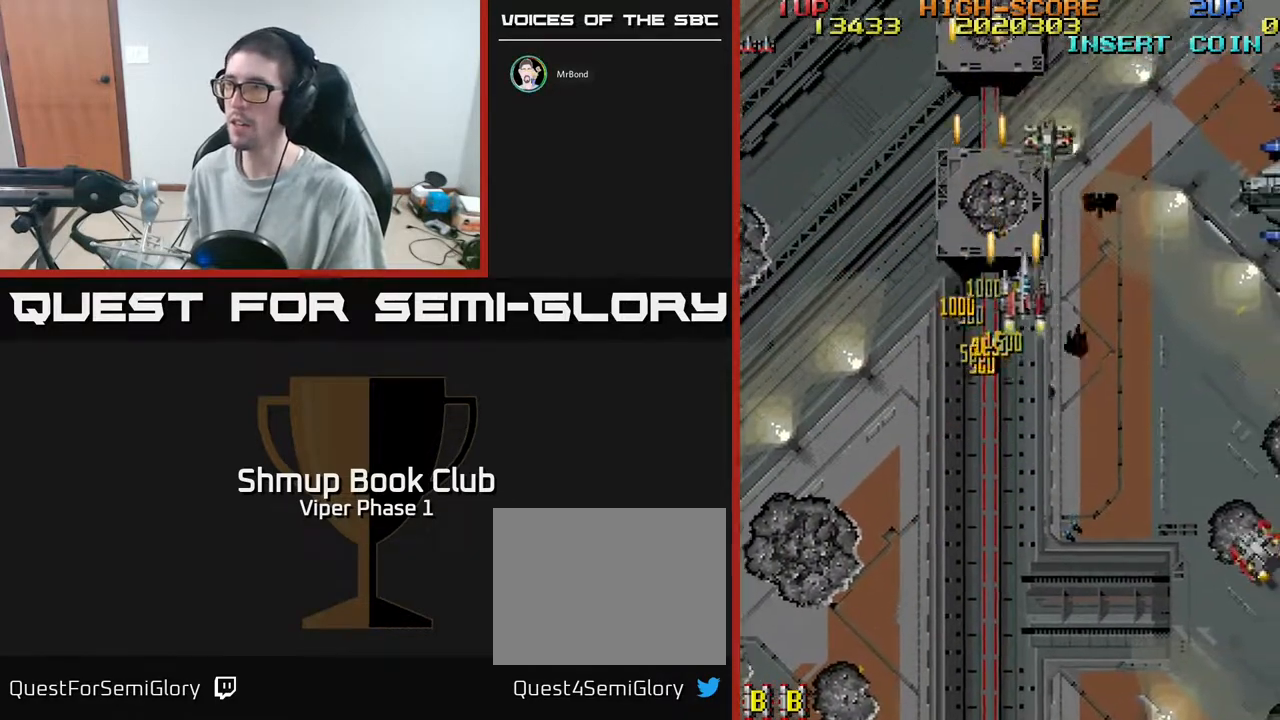
{"buttons": ["A", "DPAD_DOWN", "DPAD_RIGHT"], "left_stick": "center", "events": [[167, "DPAD_DOWN", "down"]]}
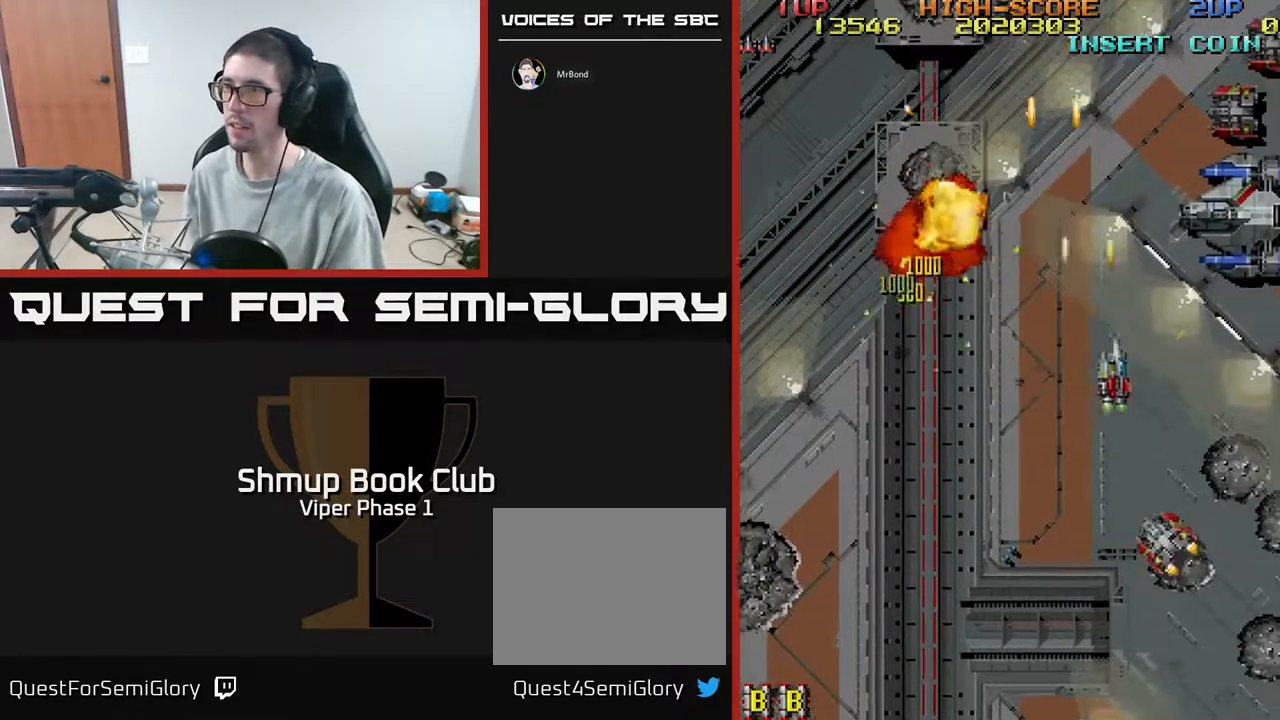
{"buttons": ["A", "DPAD_DOWN", "DPAD_RIGHT"], "left_stick": "center", "events": []}
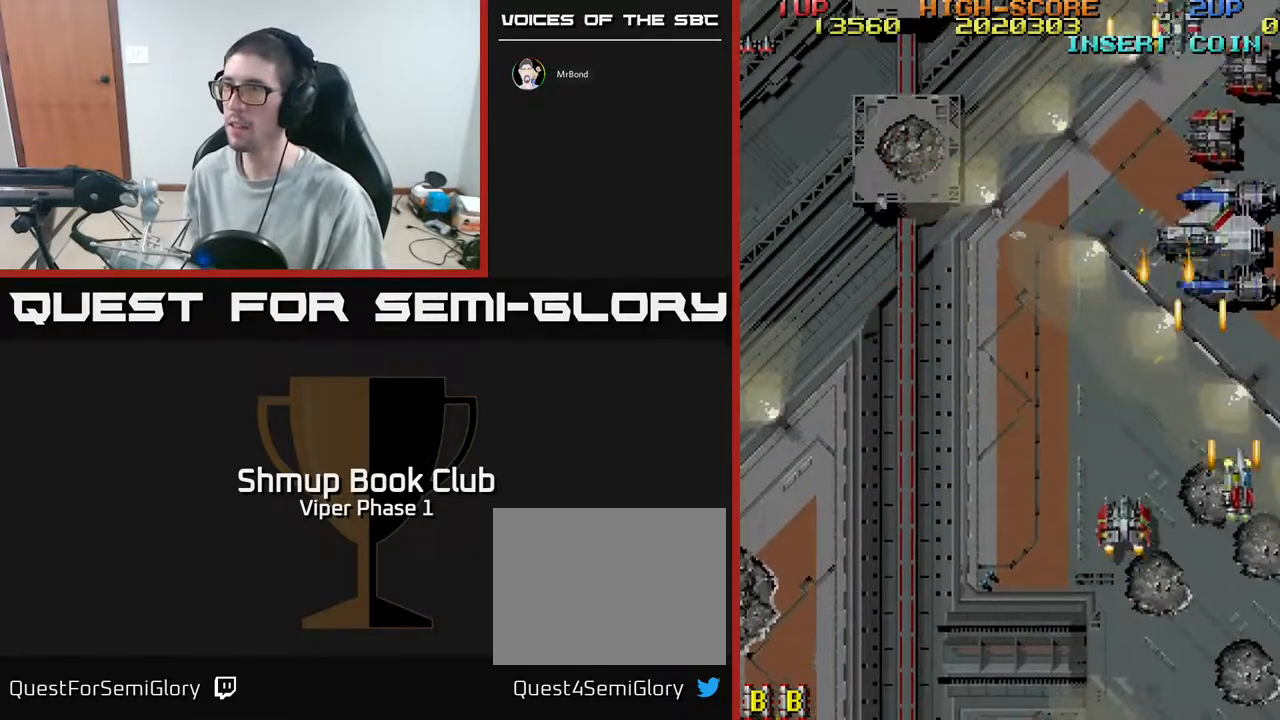
{"buttons": ["A", "DPAD_LEFT"], "left_stick": "center", "events": [[117, "DPAD_RIGHT", "up"], [183, "DPAD_LEFT", "down"], [250, "DPAD_DOWN", "up"]]}
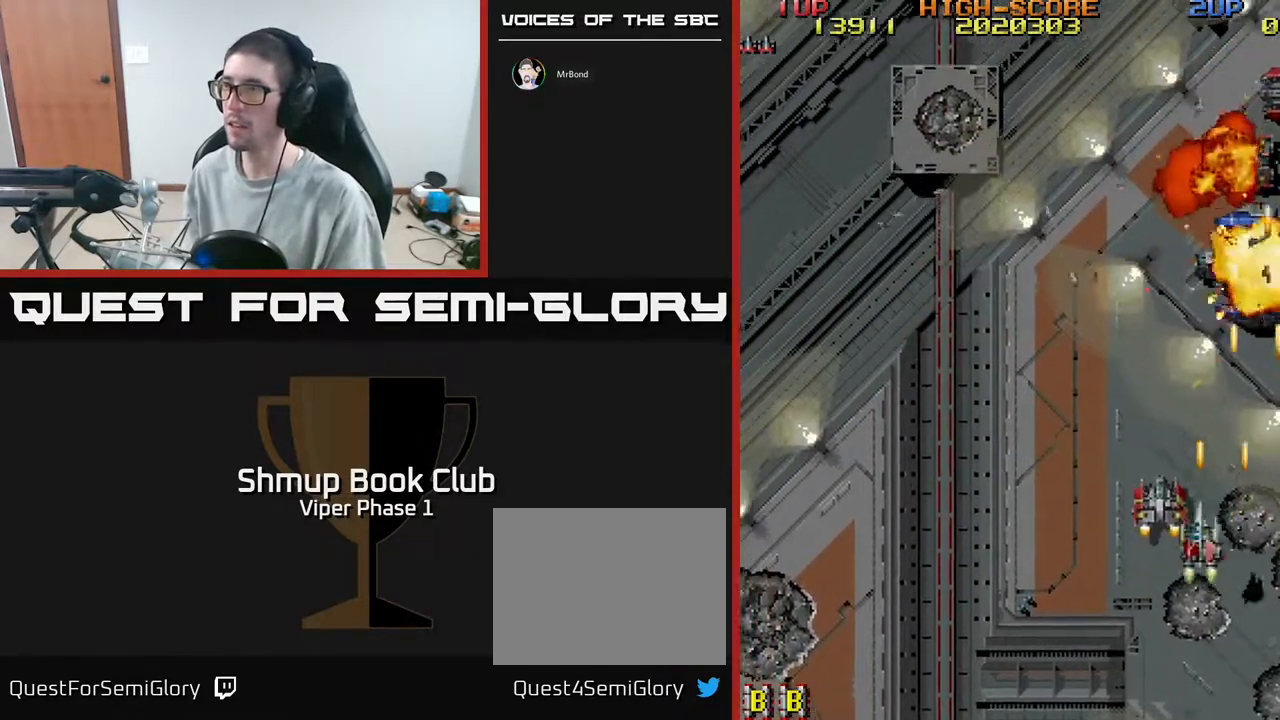
{"buttons": ["A", "DPAD_UP", "DPAD_RIGHT"], "left_stick": "center", "events": [[150, "DPAD_LEFT", "up"], [150, "DPAD_UP", "down"], [183, "DPAD_RIGHT", "down"]]}
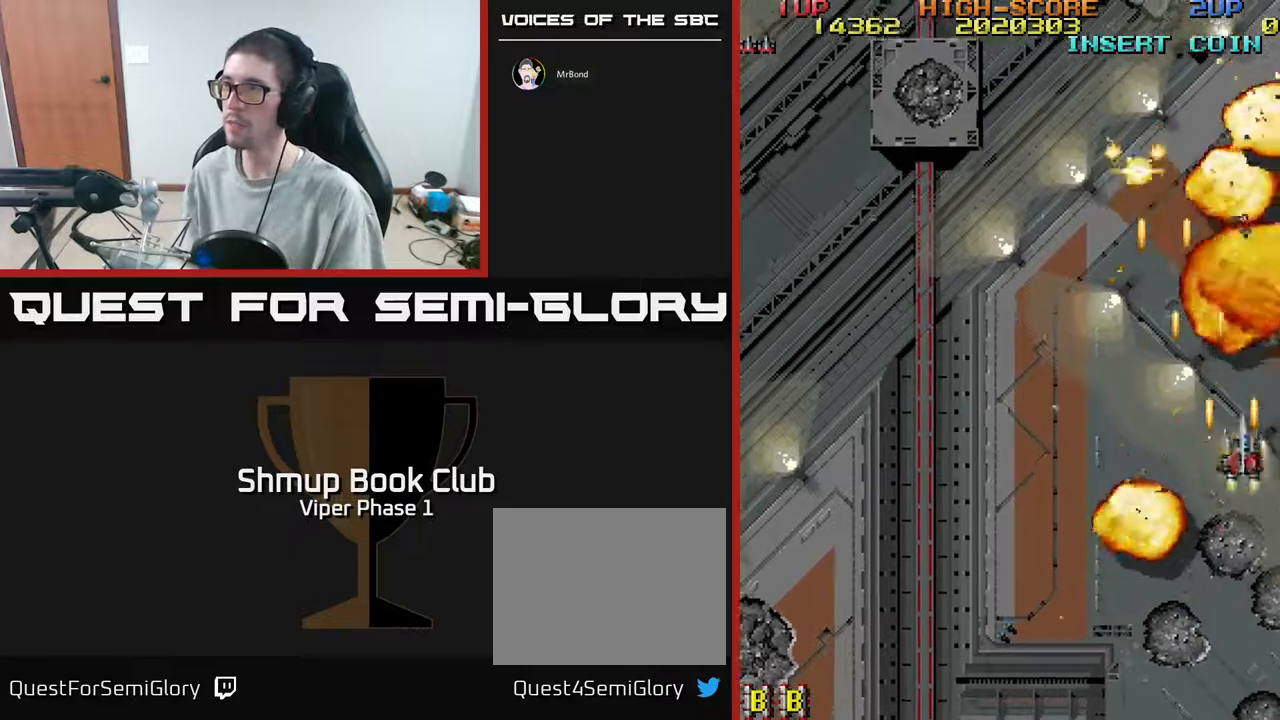
{"buttons": ["A", "DPAD_UP", "DPAD_RIGHT"], "left_stick": "center", "events": [[233, "DPAD_RIGHT", "up"], [267, "DPAD_LEFT", "down"], [417, "DPAD_LEFT", "up"], [467, "DPAD_RIGHT", "down"]]}
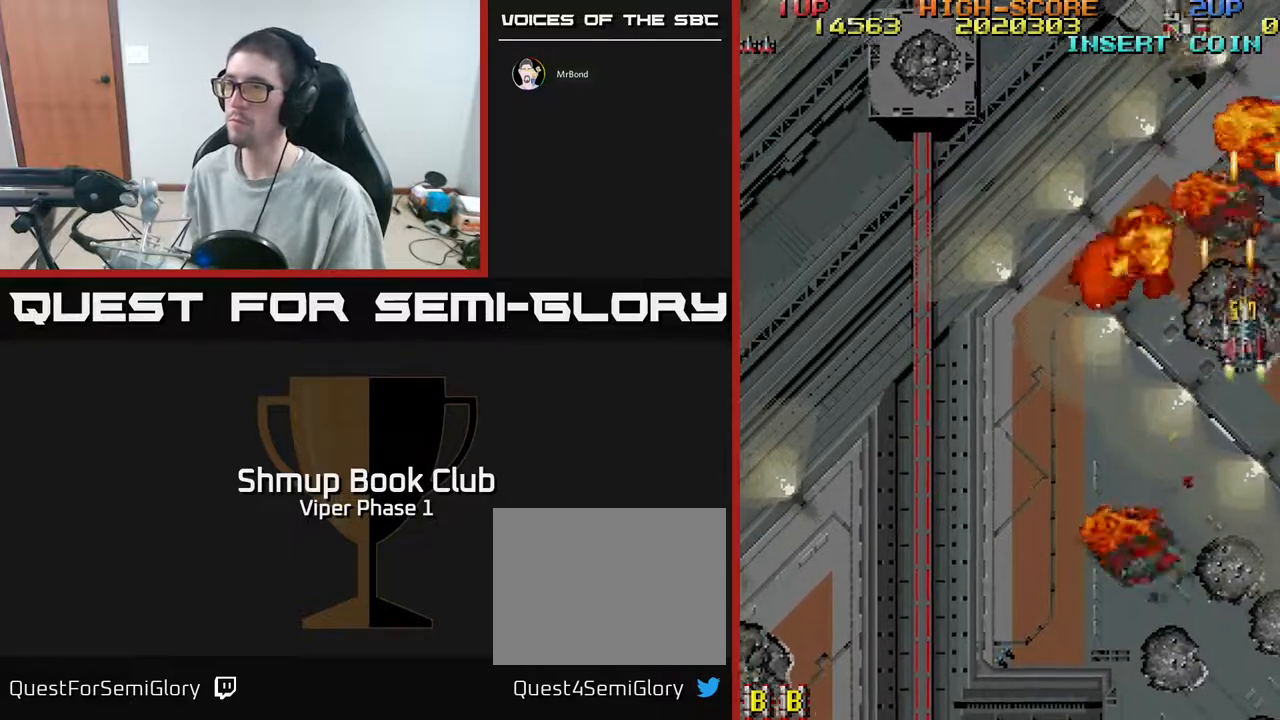
{"buttons": ["A", "DPAD_LEFT"], "left_stick": "center", "events": [[167, "DPAD_RIGHT", "up"], [217, "DPAD_LEFT", "down"], [283, "DPAD_UP", "up"]]}
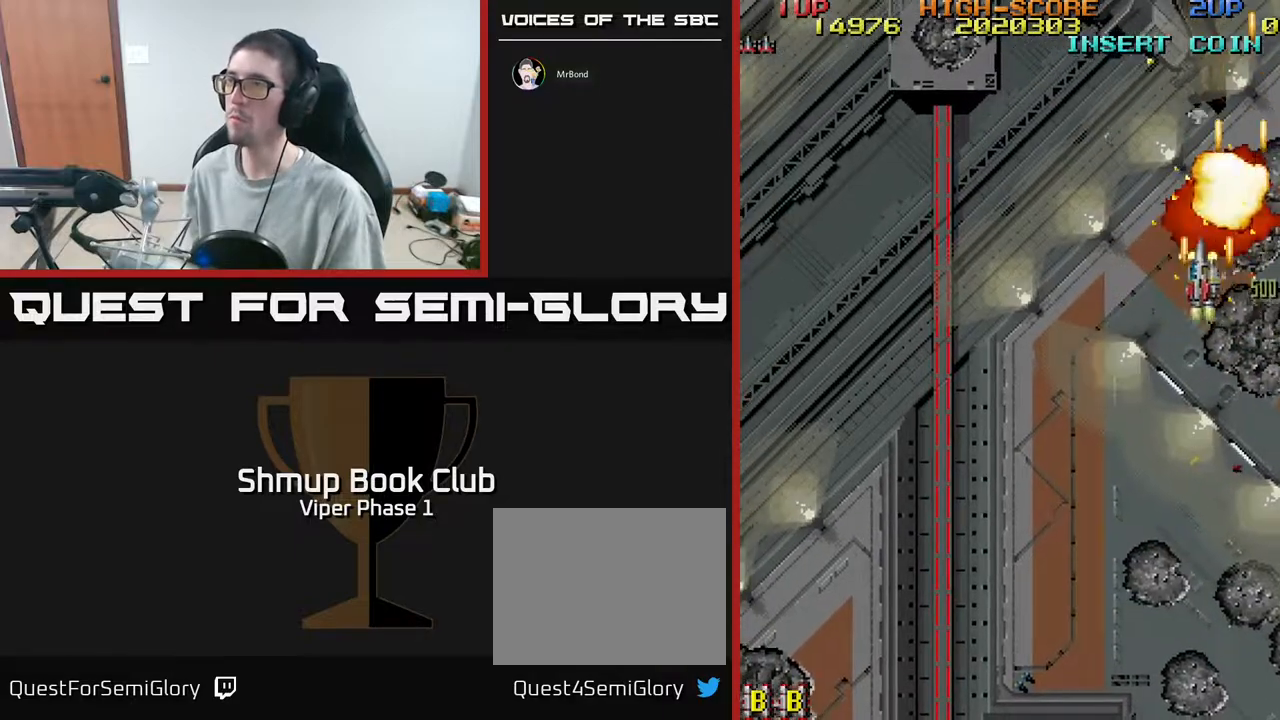
{"buttons": ["A", "DPAD_DOWN", "DPAD_LEFT"], "left_stick": "center", "events": [[50, "DPAD_DOWN", "down"]]}
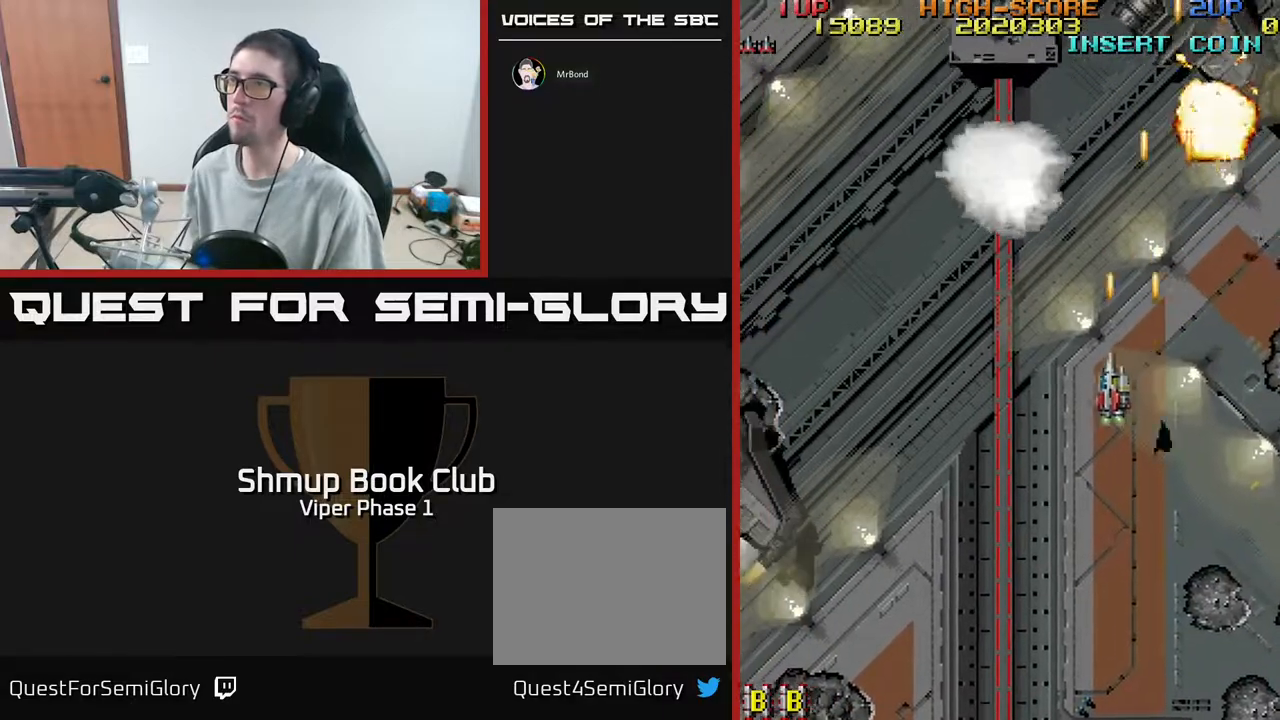
{"buttons": ["A", "DPAD_DOWN", "DPAD_LEFT"], "left_stick": "center", "events": []}
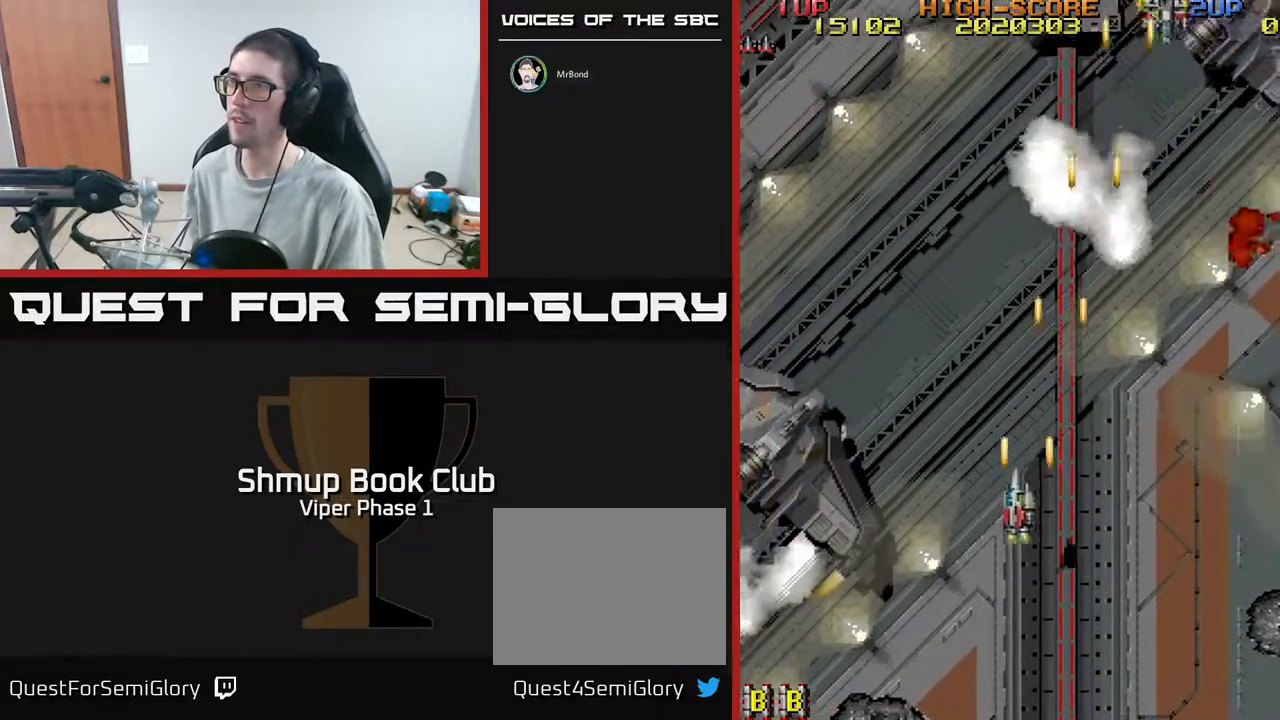
{"buttons": ["A", "DPAD_RIGHT"], "left_stick": "center", "events": [[367, "DPAD_DOWN", "up"], [400, "DPAD_DOWN", "down"], [433, "DPAD_LEFT", "up"], [467, "DPAD_RIGHT", "down"], [483, "DPAD_DOWN", "up"]]}
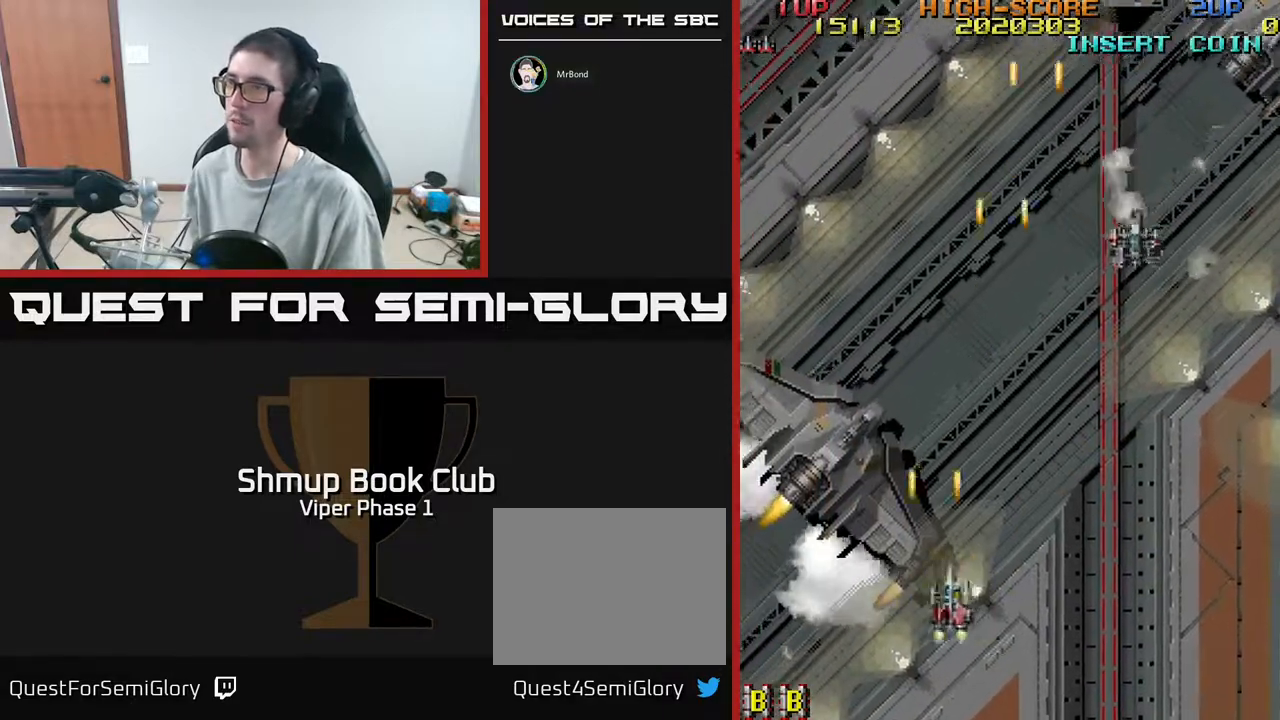
{"buttons": ["A", "DPAD_UP", "DPAD_RIGHT"], "left_stick": "center", "events": [[217, "DPAD_UP", "down"]]}
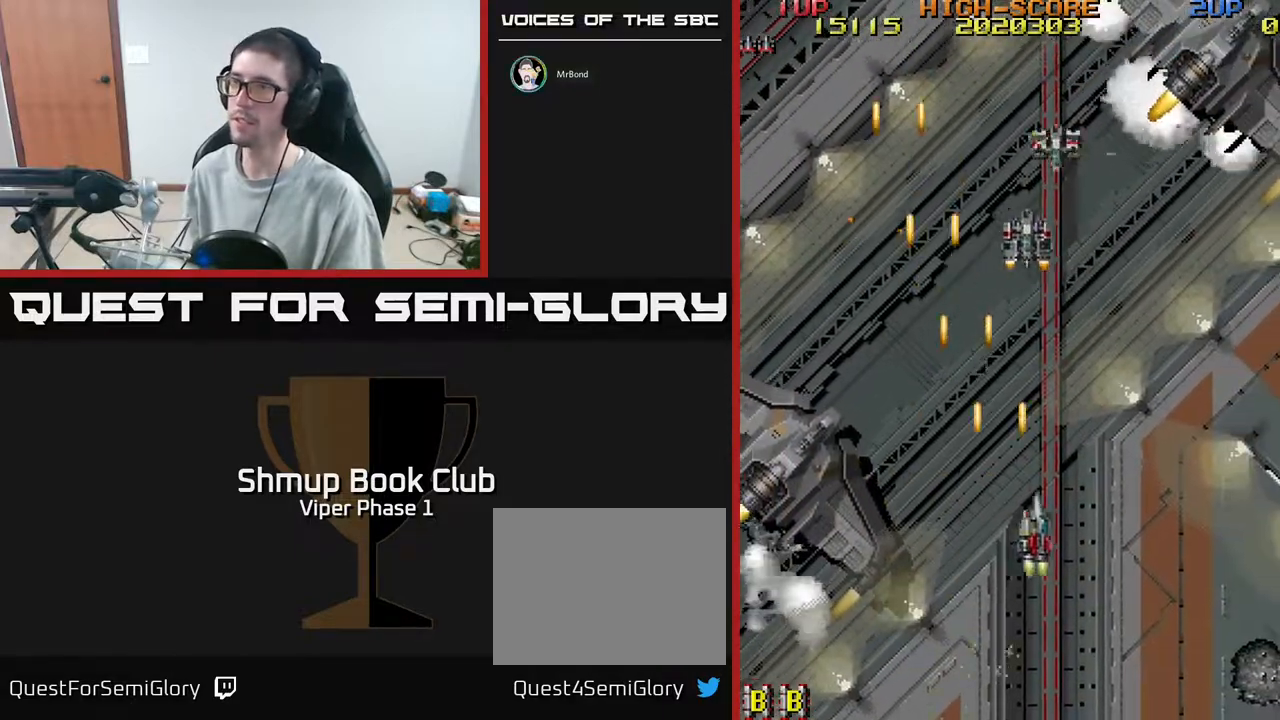
{"buttons": ["A", "DPAD_LEFT"], "left_stick": "center", "events": [[150, "DPAD_RIGHT", "up"], [183, "DPAD_LEFT", "down"], [217, "DPAD_UP", "up"]]}
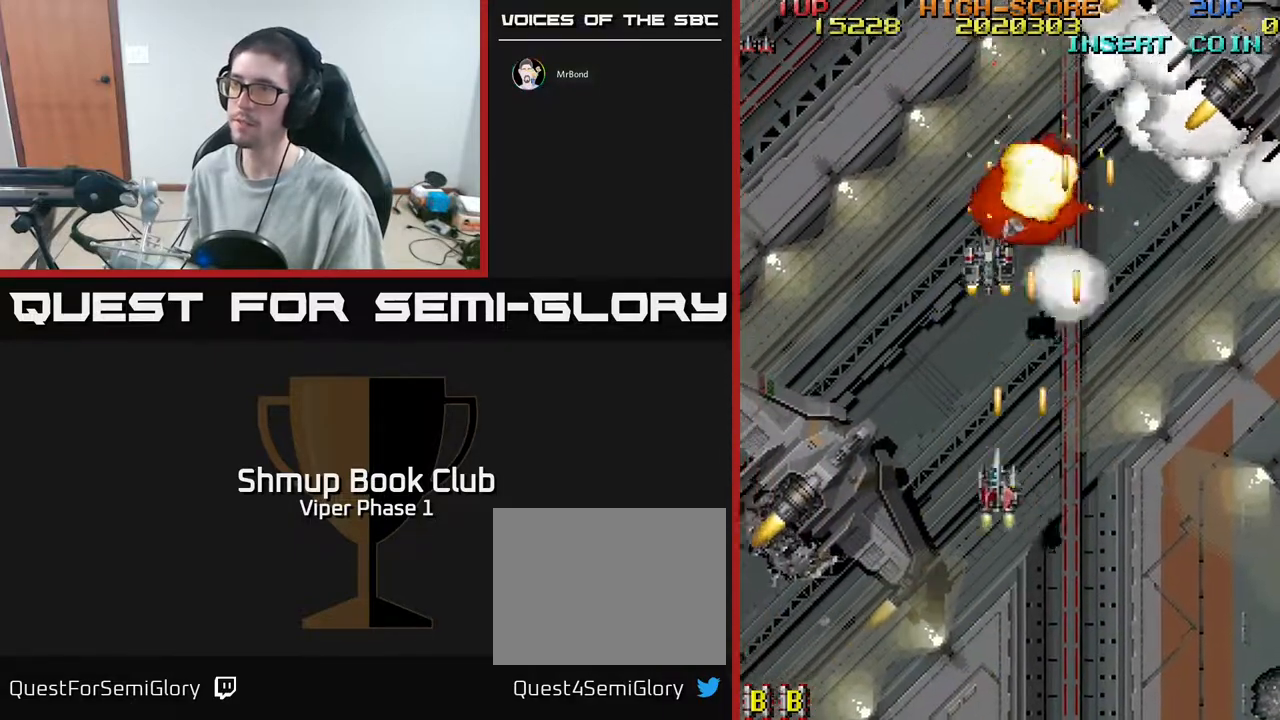
{"buttons": ["A", "DPAD_LEFT"], "left_stick": "center", "events": [[367, "DPAD_DOWN", "down"], [483, "DPAD_DOWN", "up"]]}